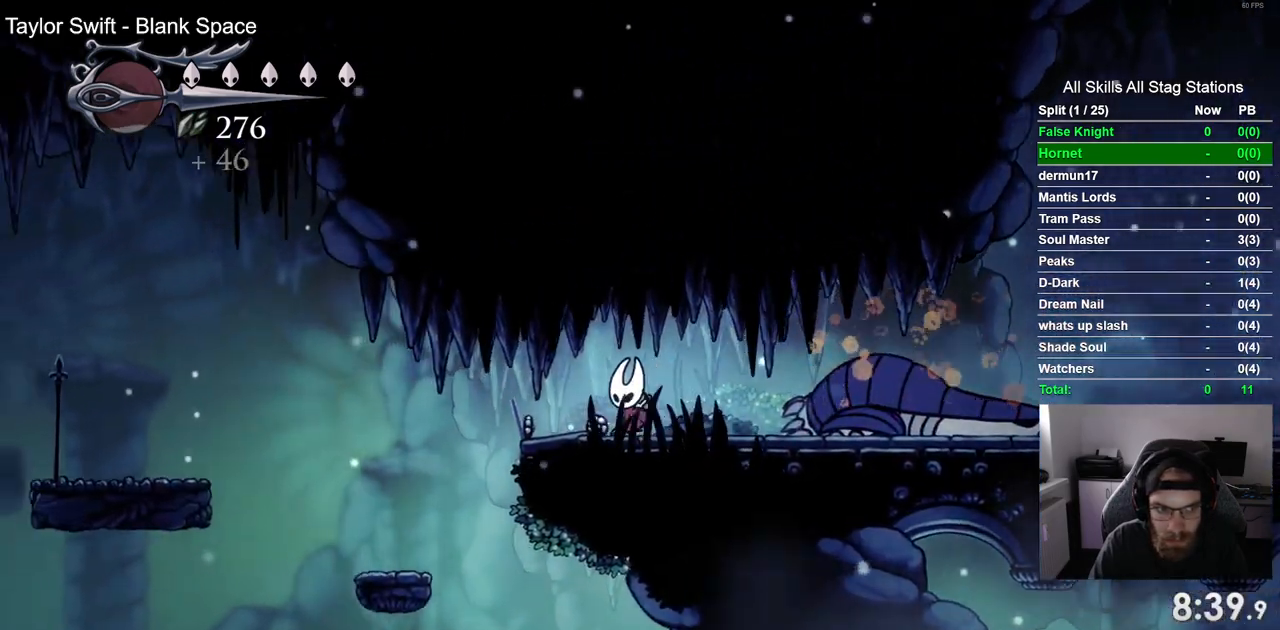
Gameplay with a controller (PlayStation layout); each line is a JSON object with the inputs held at the frame after it. "events" lists button and stick changes between this image and that frame as [ms after this image, input, new state], when the widget could be followed in between.
{"buttons": [], "left_stick": "center", "right_stick": "center", "events": [[500, "DPAD_LEFT", "up"]]}
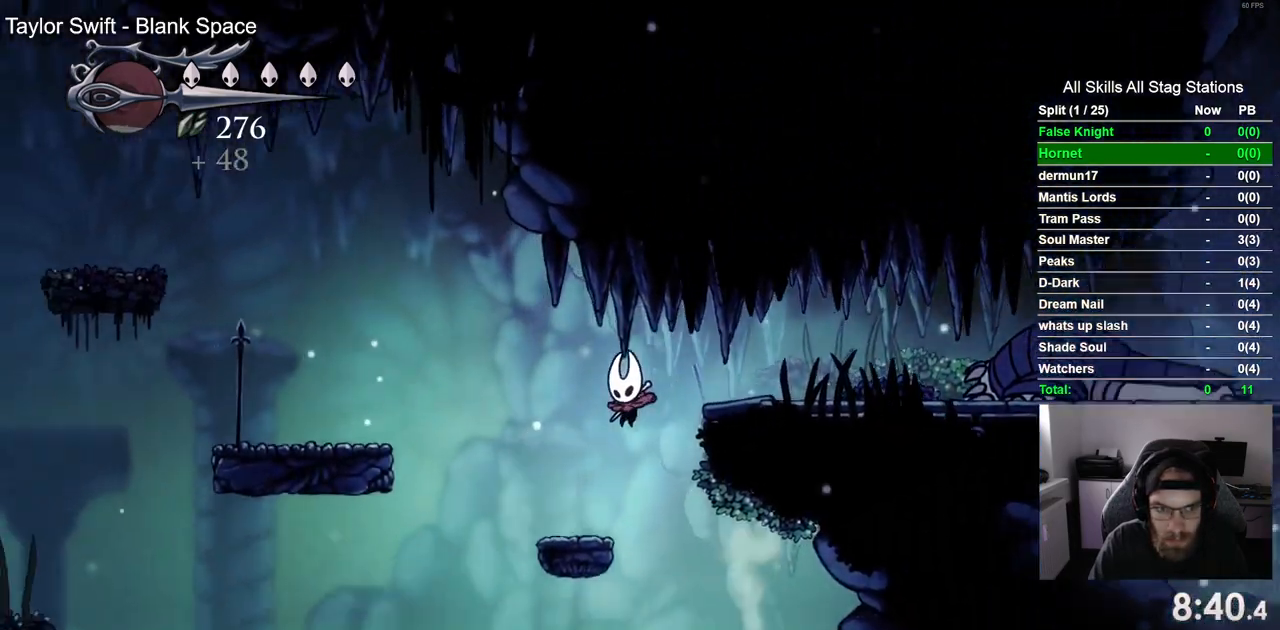
{"buttons": ["CROSS", "DPAD_LEFT"], "left_stick": "center", "right_stick": "center", "events": [[133, "DPAD_LEFT", "down"], [267, "CROSS", "down"]]}
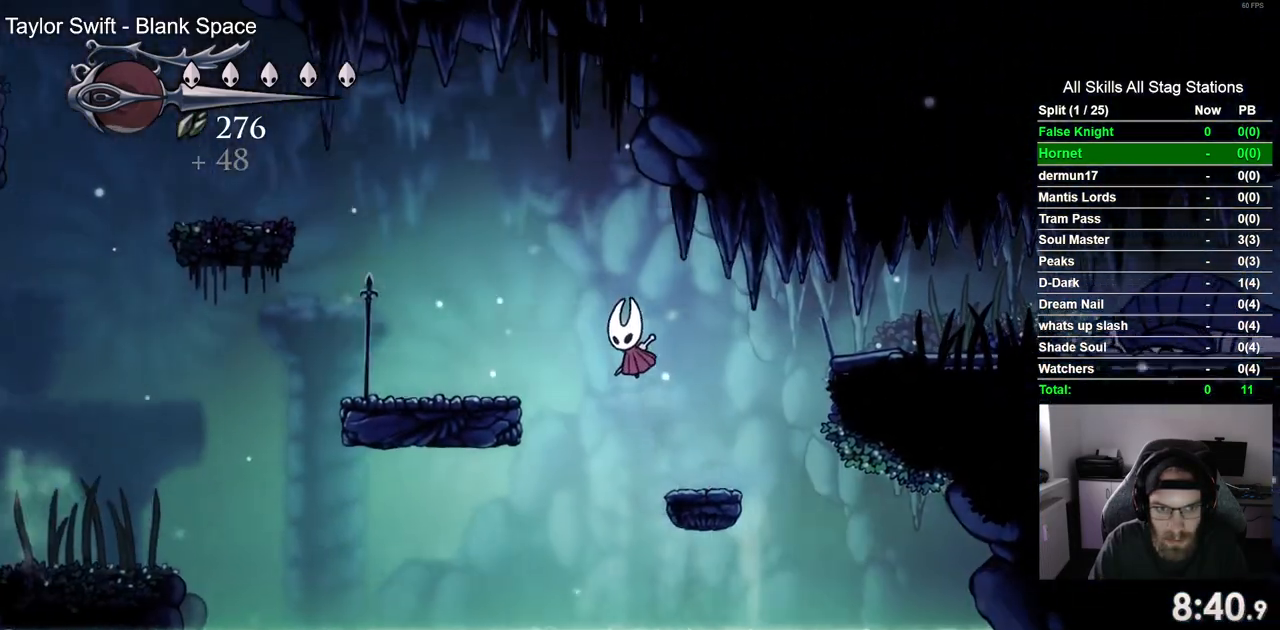
{"buttons": ["CROSS", "DPAD_LEFT"], "left_stick": "center", "right_stick": "center", "events": [[50, "CROSS", "up"], [283, "CROSS", "down"]]}
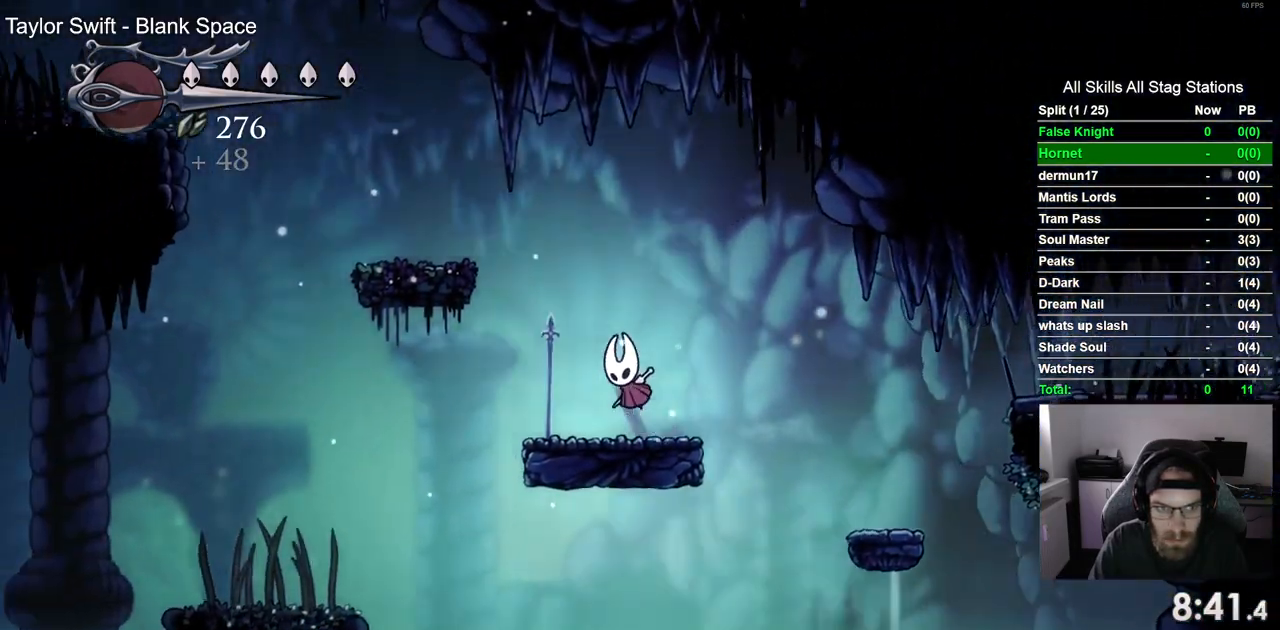
{"buttons": ["CROSS", "DPAD_LEFT"], "left_stick": "center", "right_stick": "center", "events": [[333, "CROSS", "up"], [450, "CROSS", "down"]]}
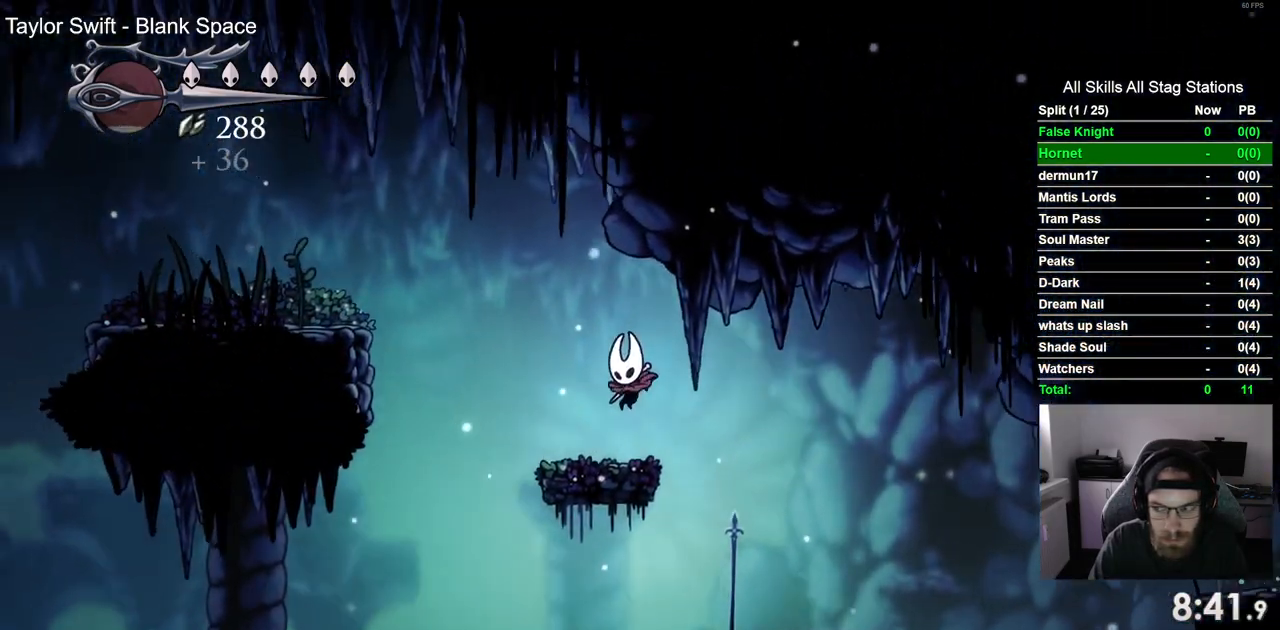
{"buttons": ["CROSS", "DPAD_LEFT"], "left_stick": "center", "right_stick": "center", "events": []}